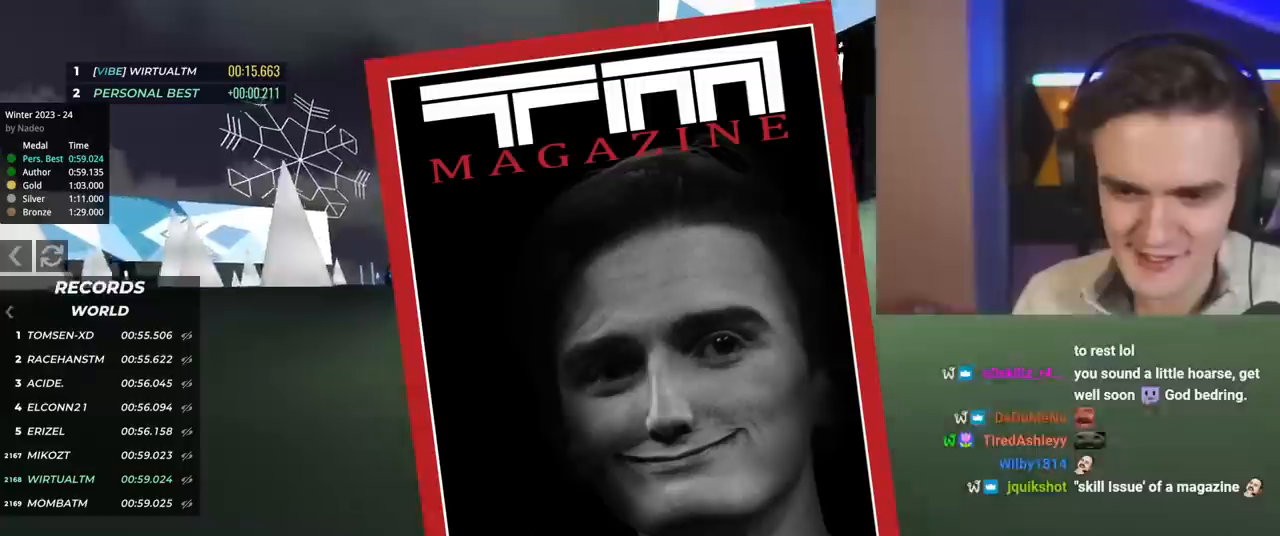
Gameplay with keyboard; each line is a JSON object with the keys held at the frame after it. "events" lists presses ("down") and releases ("up") of "brake", "down", "left", "right" and "up" between this image and that frame as [ms after this image, input, new state], when the widget could be followed in between. No other keys are recorded. Mouse input is not recorded. Key names are as the overlay labels them; some are game actions (e.g. jump) rather than physical keys.
{"keys": ["up"], "events": []}
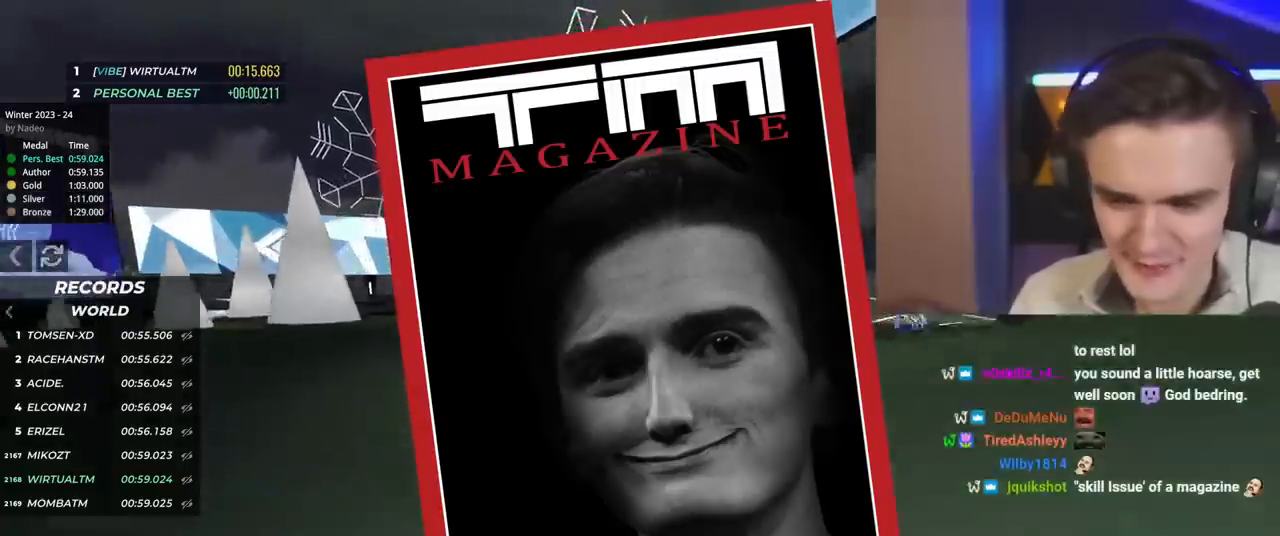
{"keys": ["left", "up"], "events": [[434, "left", "down"]]}
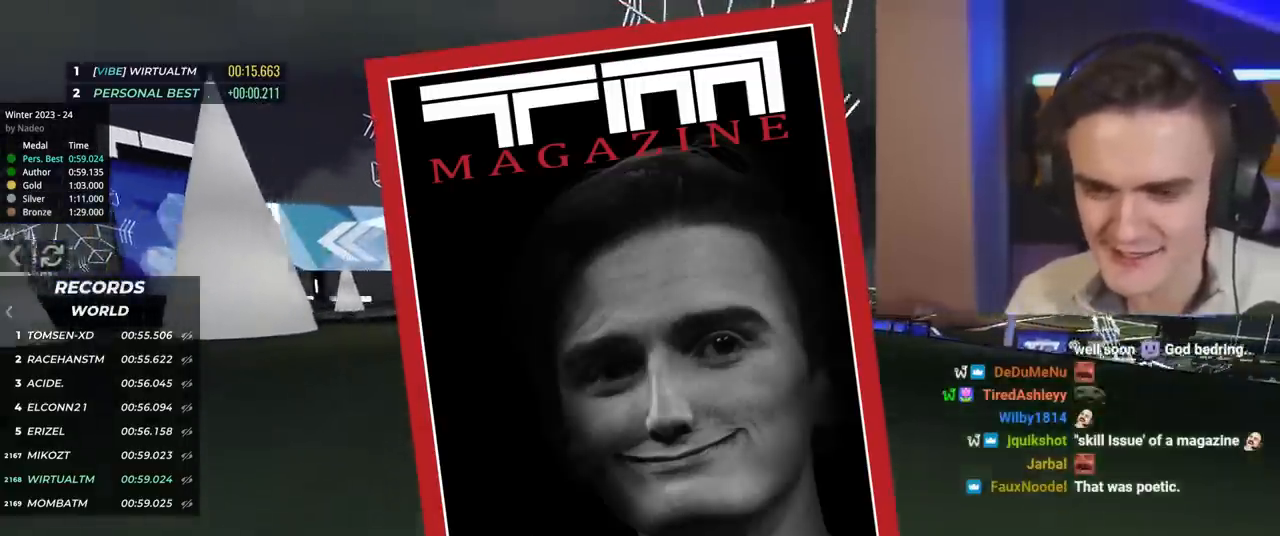
{"keys": ["right", "up"], "events": [[33, "left", "up"], [133, "left", "down"], [217, "left", "up"], [500, "right", "down"]]}
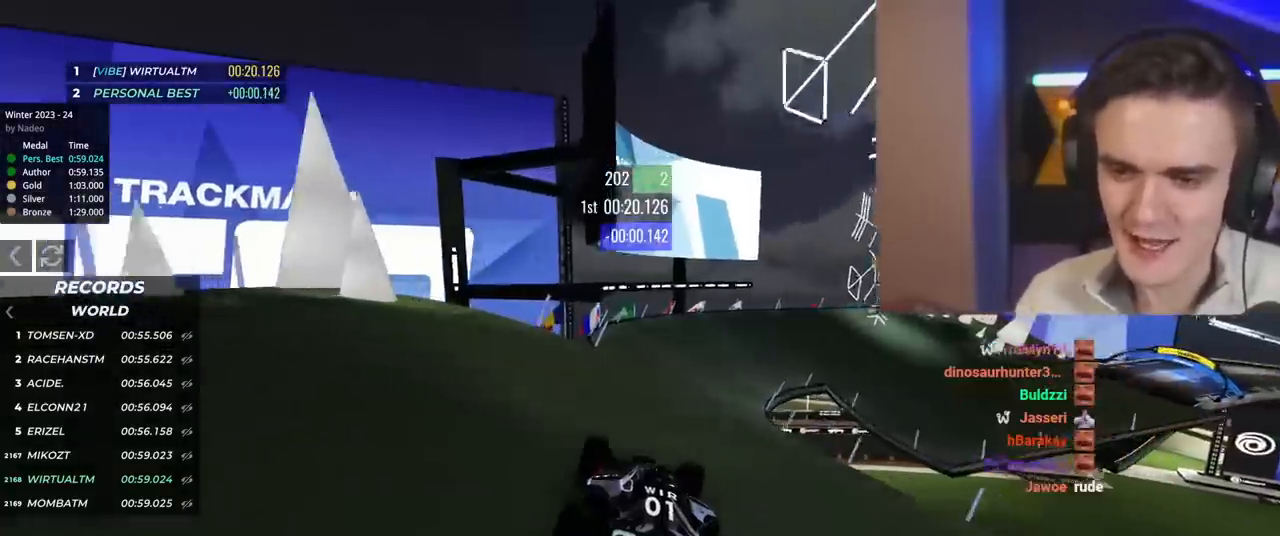
{"keys": ["right", "up"], "events": [[134, "right", "up"], [234, "right", "down"]]}
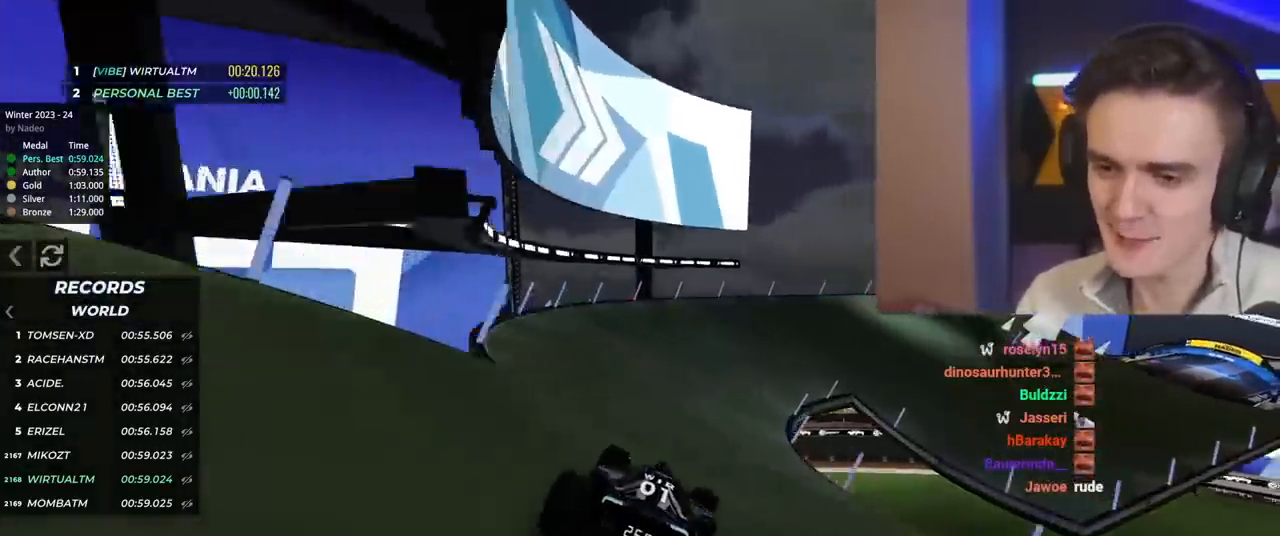
{"keys": ["right", "up"], "events": [[167, "right", "up"], [217, "right", "down"], [451, "right", "up"], [501, "right", "down"]]}
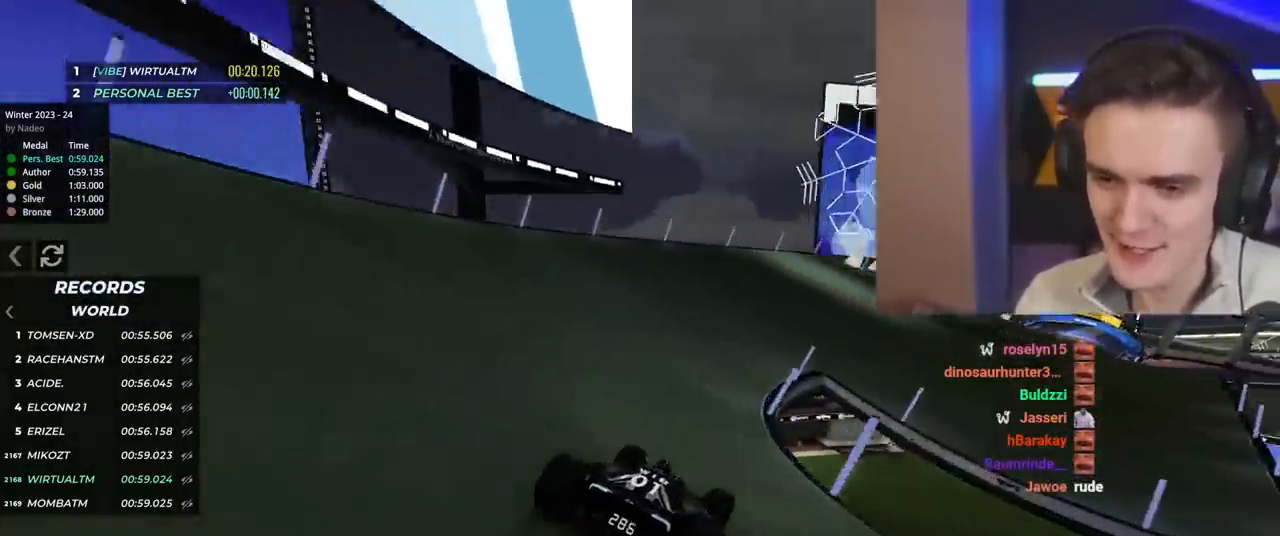
{"keys": ["right", "up"], "events": []}
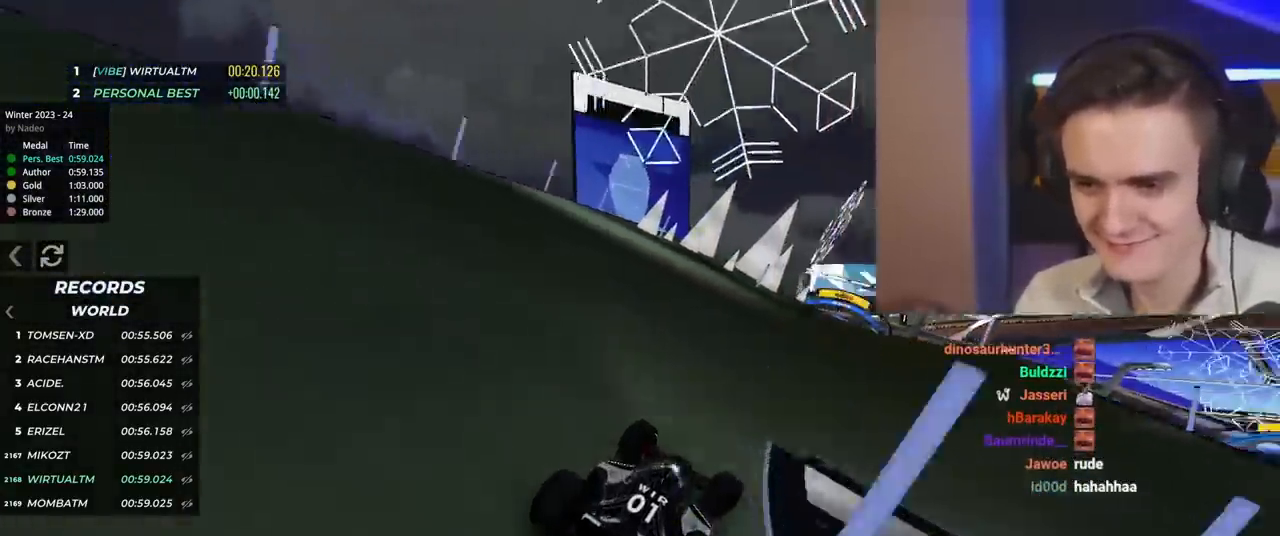
{"keys": ["right", "up"], "events": [[17, "right", "up"], [384, "right", "down"]]}
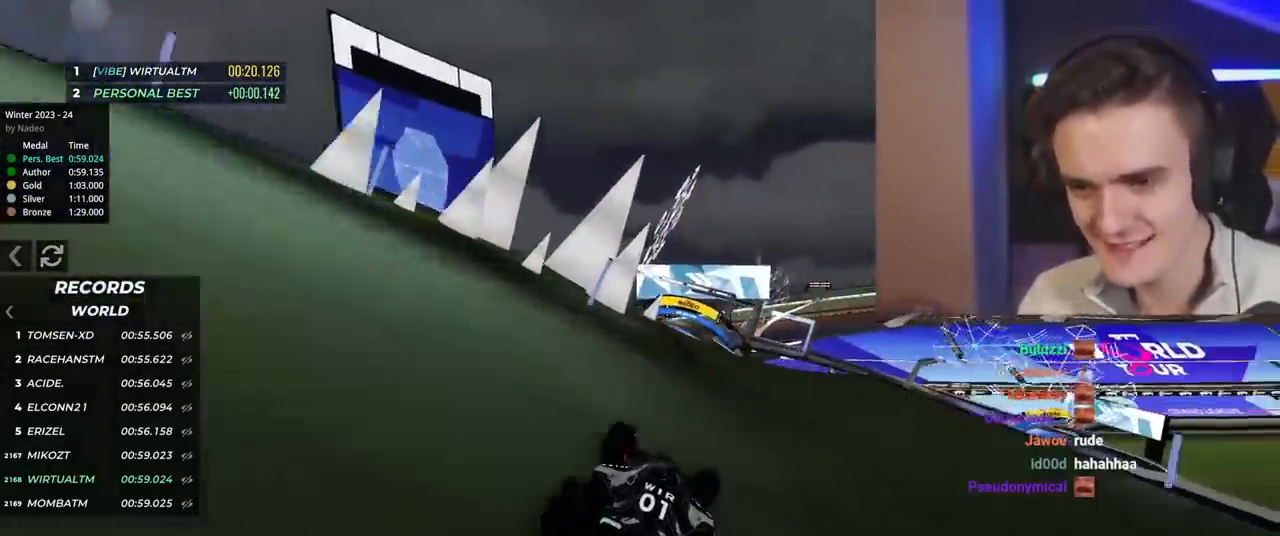
{"keys": ["up"], "events": [[33, "right", "up"], [166, "left", "down"], [500, "left", "up"]]}
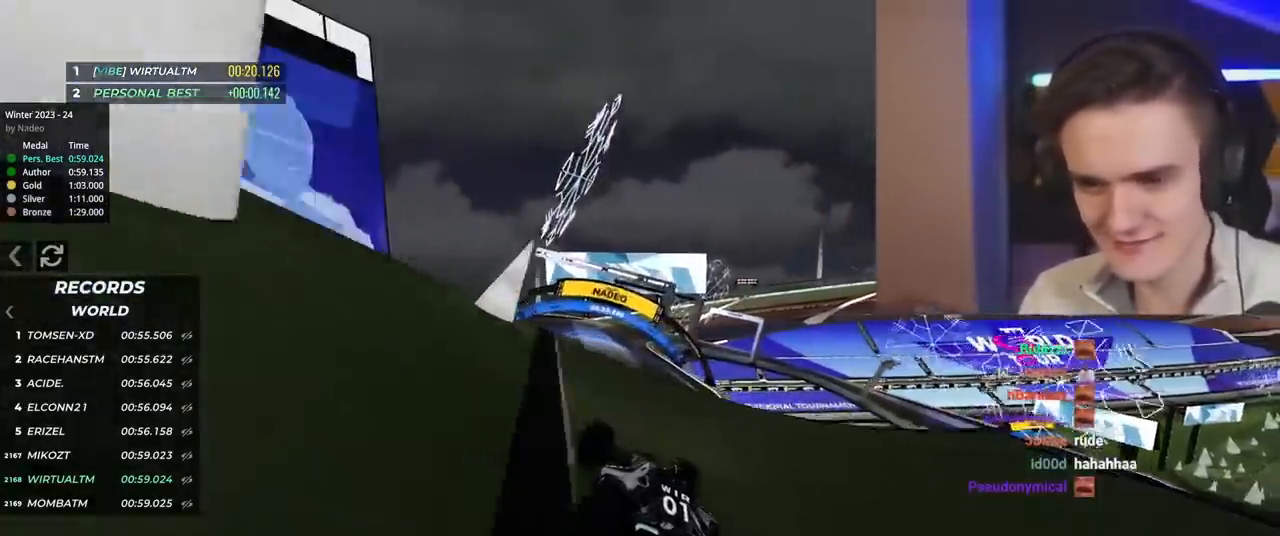
{"keys": ["up"], "events": [[67, "right", "down"], [234, "right", "up"], [317, "right", "down"], [417, "right", "up"]]}
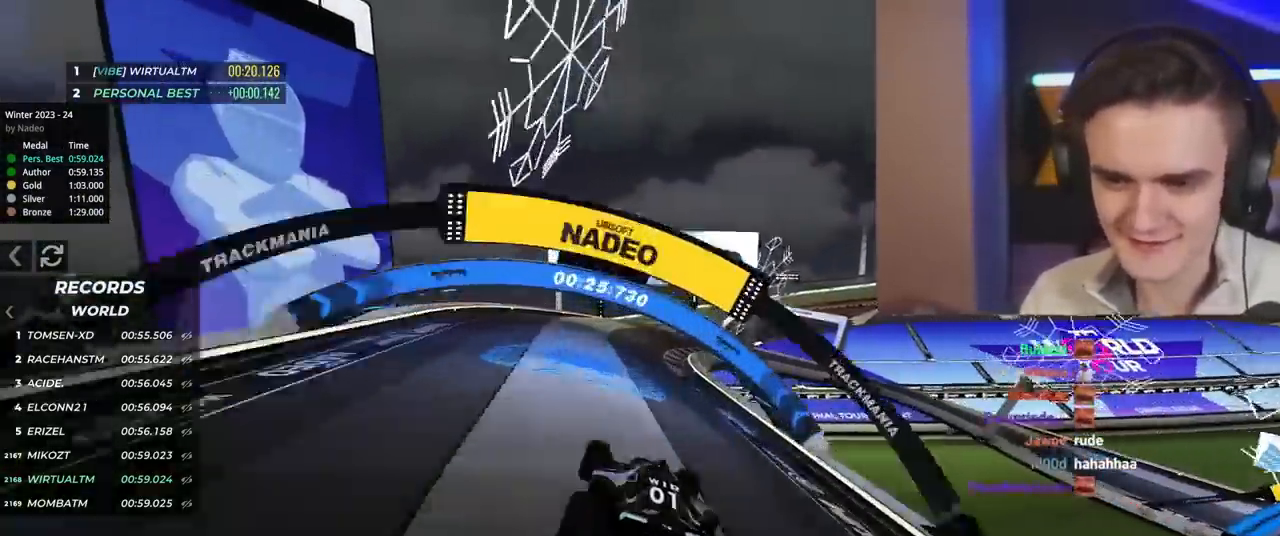
{"keys": ["brake", "right", "up"], "events": [[66, "brake", "down"], [133, "right", "down"]]}
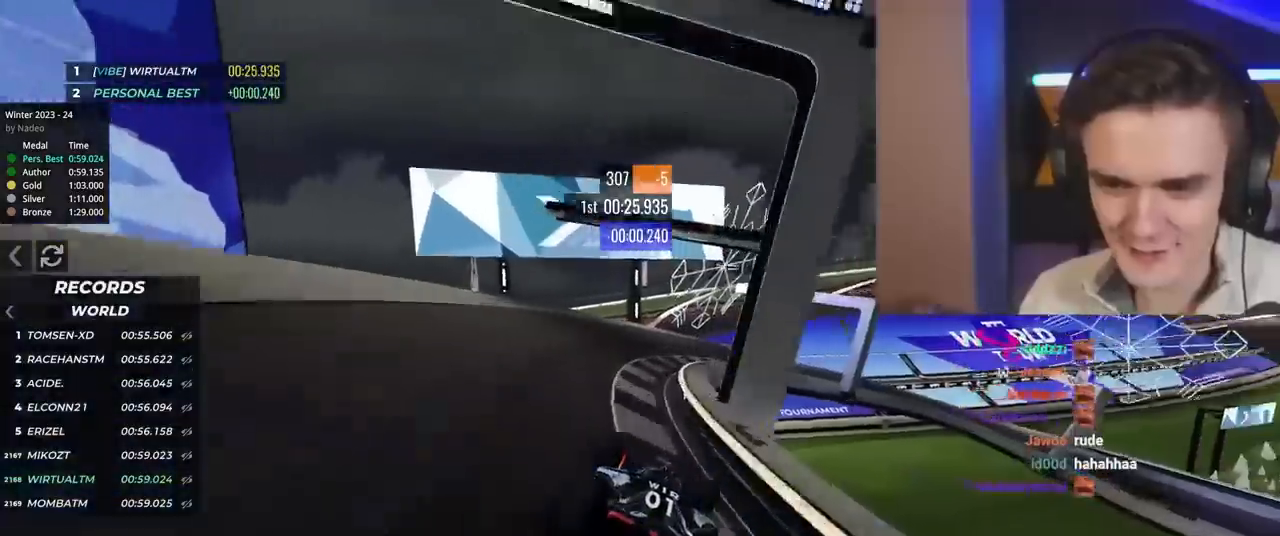
{"keys": ["up"], "events": [[250, "brake", "up"], [284, "right", "up"]]}
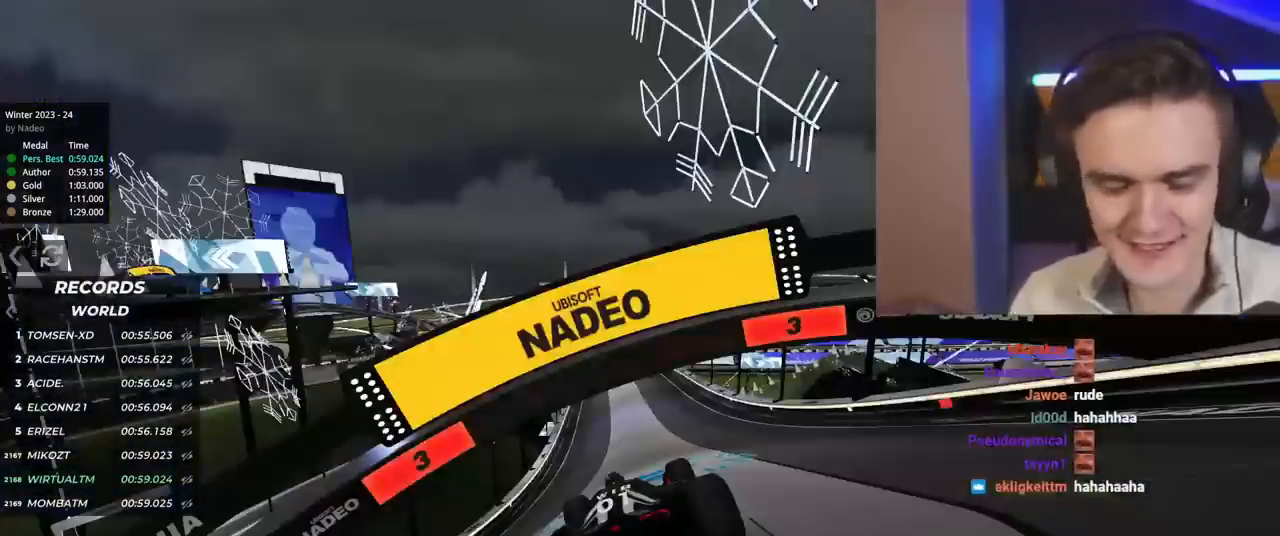
{"keys": ["up"], "events": []}